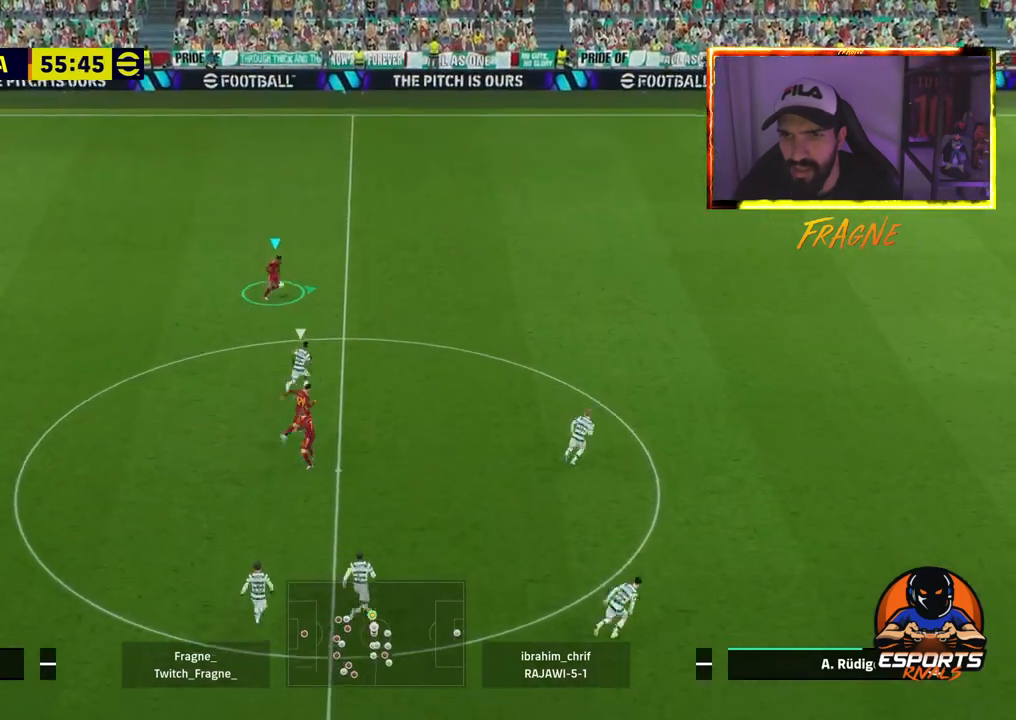
Gameplay with a controller (PlayStation layout); each line is a JSON object with the inputs held at the frame after it. "events" lists button and stick changes between this image and that frame as [ms after this image, input, new state], when the widget could be followed in between.
{"buttons": [], "left_stick": "up-right", "right_stick": "center", "events": [[417, "R2", "up"]]}
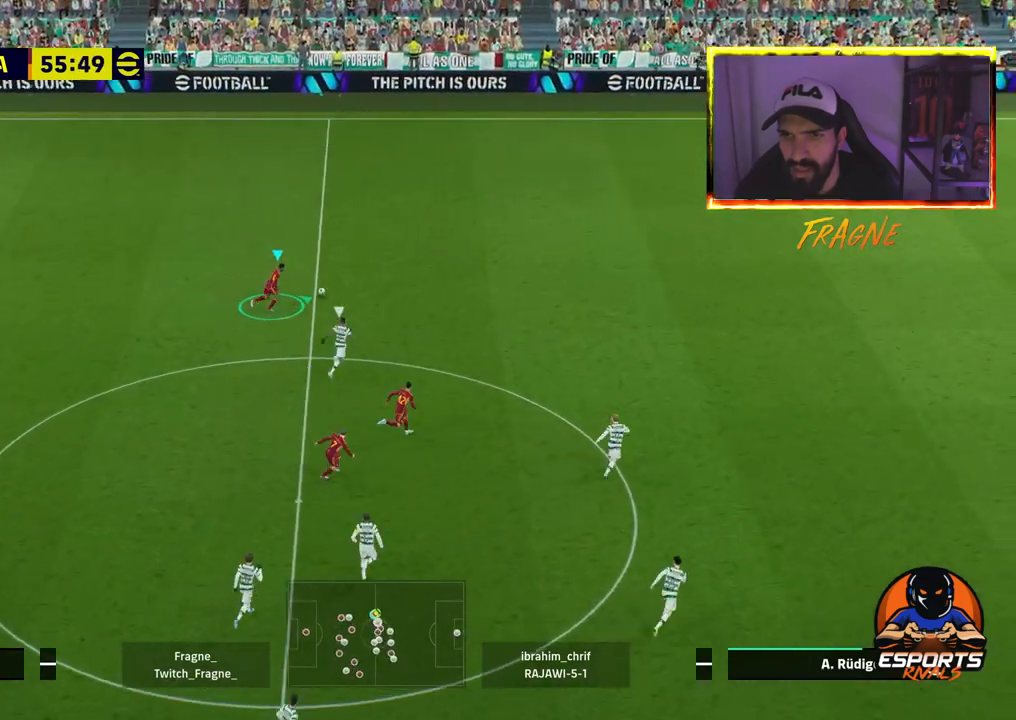
{"buttons": ["L1"], "left_stick": "up-right", "right_stick": "center", "events": [[300, "L1", "down"]]}
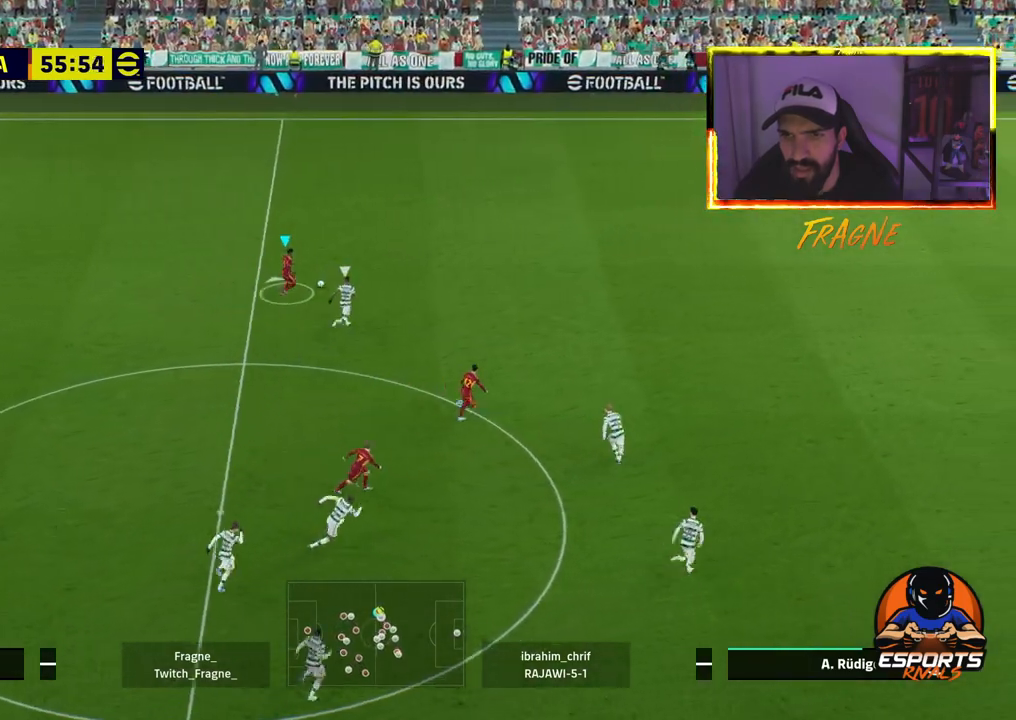
{"buttons": [], "left_stick": "left", "right_stick": "center", "events": [[83, "left_stick", "left"], [500, "L1", "up"]]}
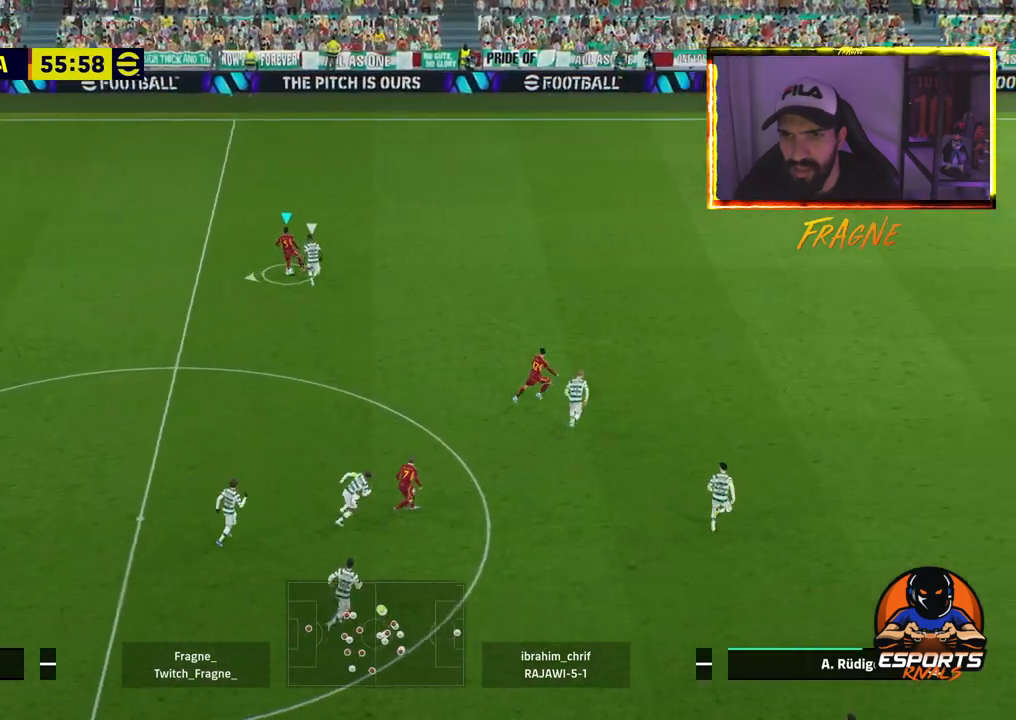
{"buttons": ["R2"], "left_stick": "down-right", "right_stick": "center", "events": [[150, "left_stick", "down-left"], [317, "left_stick", "down-right"], [483, "R2", "down"]]}
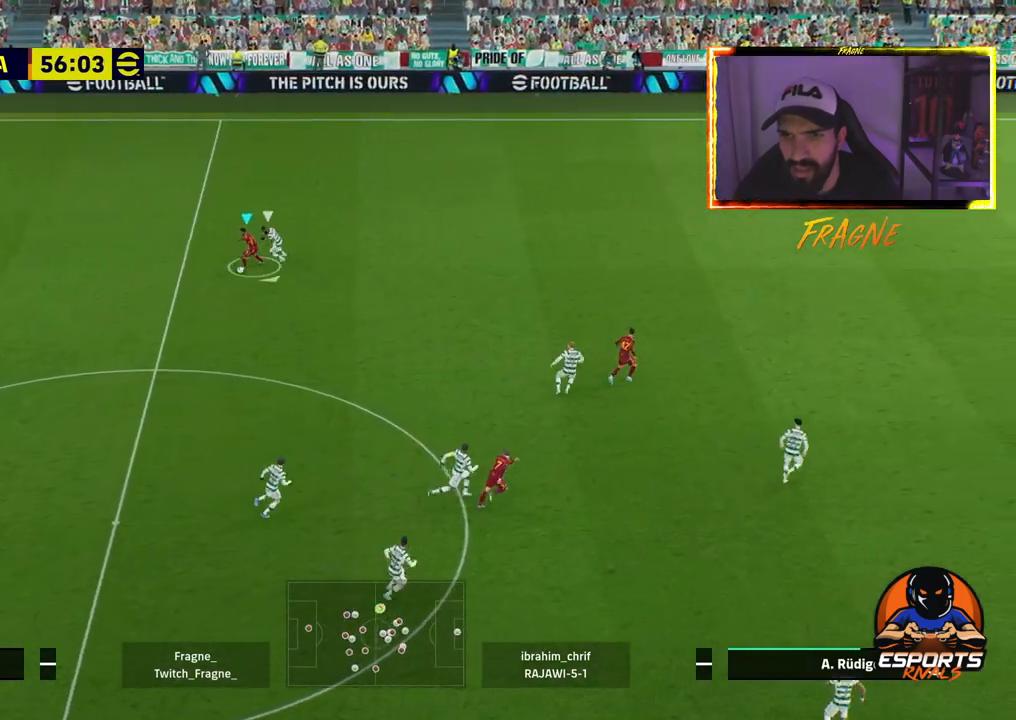
{"buttons": ["R2"], "left_stick": "down-right", "right_stick": "center", "events": []}
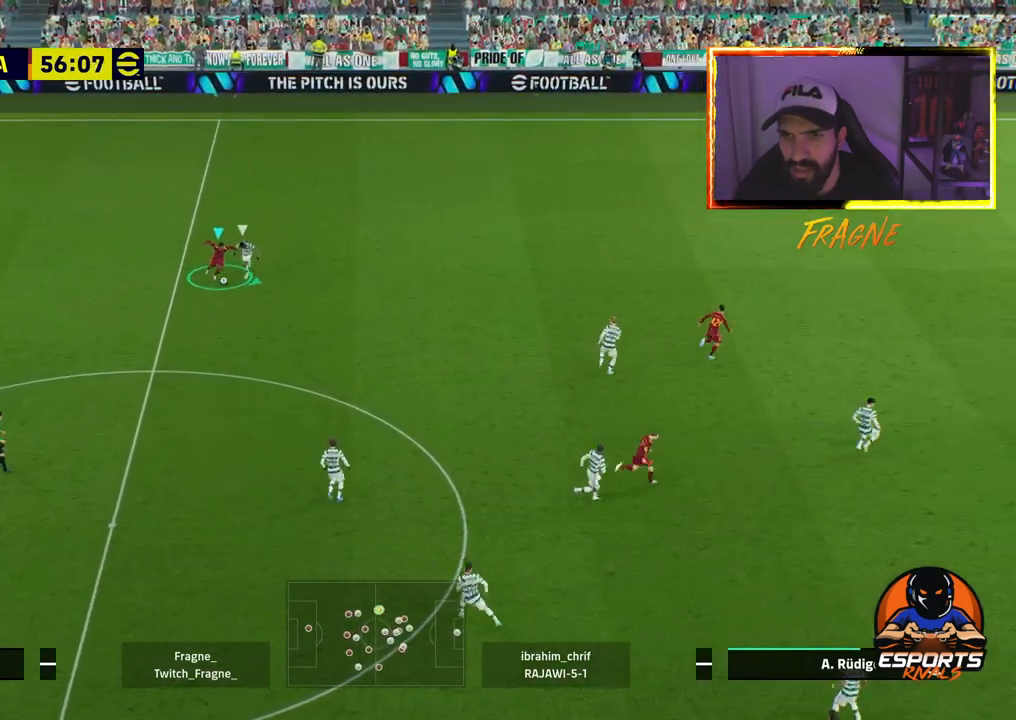
{"buttons": ["R2"], "left_stick": "down-right", "right_stick": "center", "events": []}
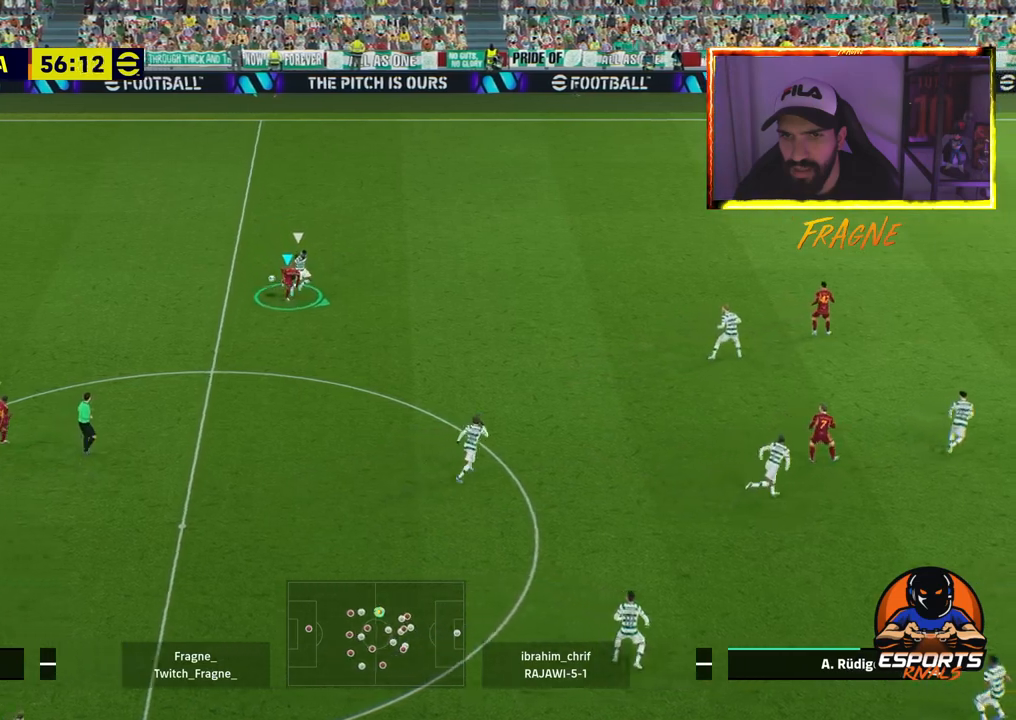
{"buttons": ["R2"], "left_stick": "up", "right_stick": "center", "events": [[217, "left_stick", "up"], [300, "L1", "down"], [433, "L1", "up"]]}
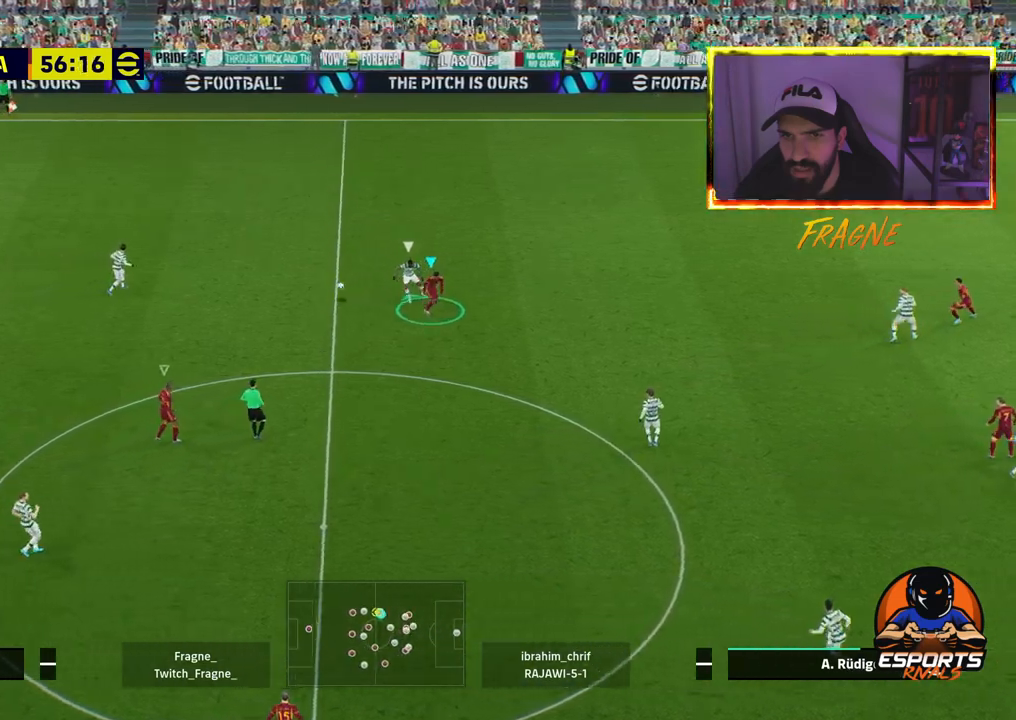
{"buttons": ["R2"], "left_stick": "up-left", "right_stick": "center", "events": [[150, "left_stick", "up-left"]]}
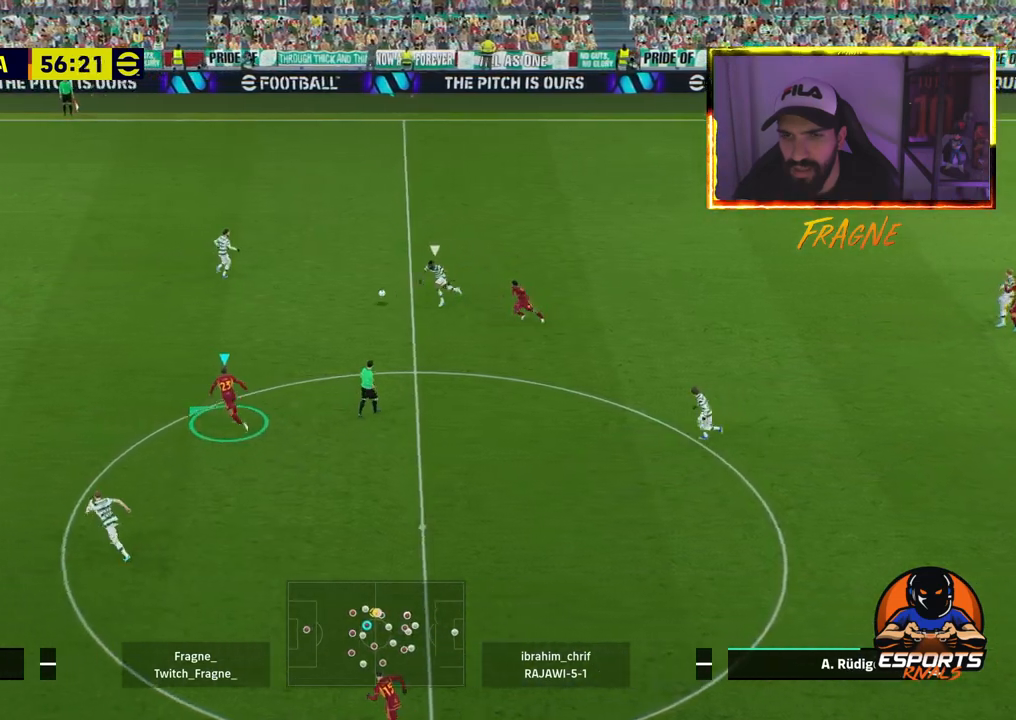
{"buttons": ["L2"], "left_stick": "right", "right_stick": "center", "events": [[217, "L2", "down"], [267, "left_stick", "right"], [350, "R2", "up"]]}
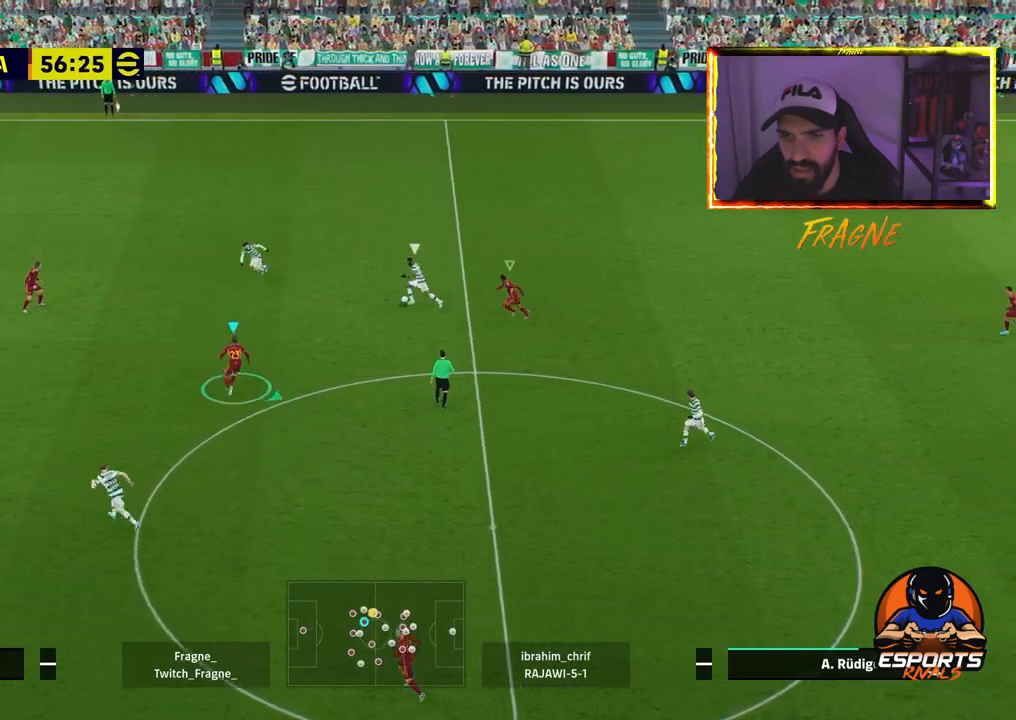
{"buttons": ["CROSS", "R2"], "left_stick": "up-right", "right_stick": "center", "events": [[33, "R2", "down"], [133, "CROSS", "down"], [133, "L2", "up"], [400, "left_stick", "up-right"]]}
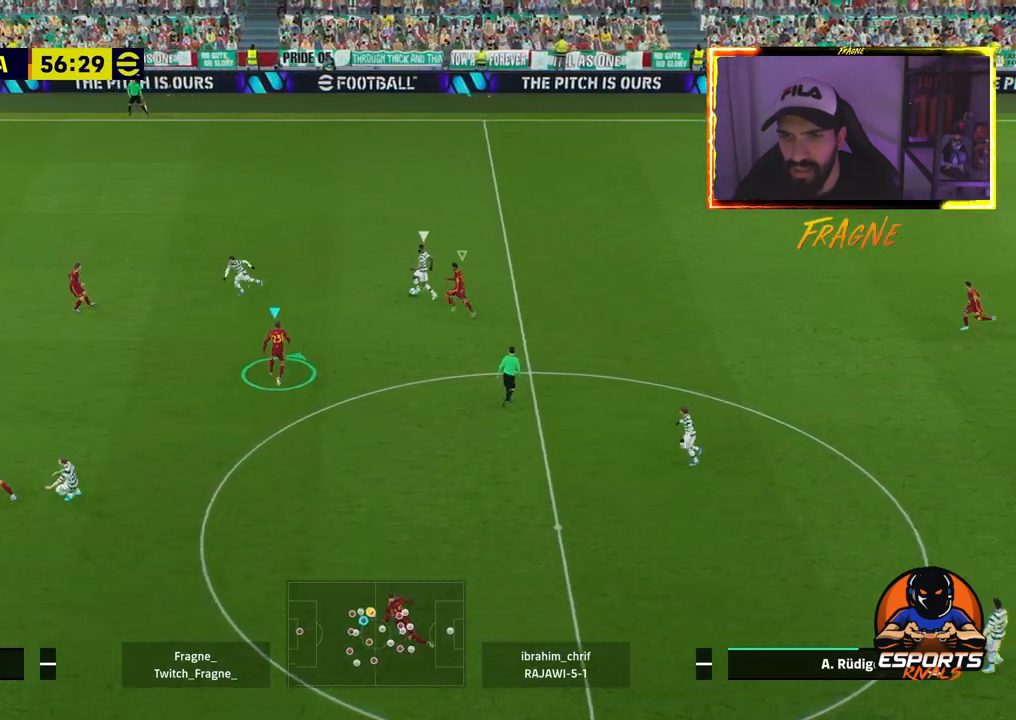
{"buttons": ["CROSS", "R2"], "left_stick": "up-right", "right_stick": "center", "events": []}
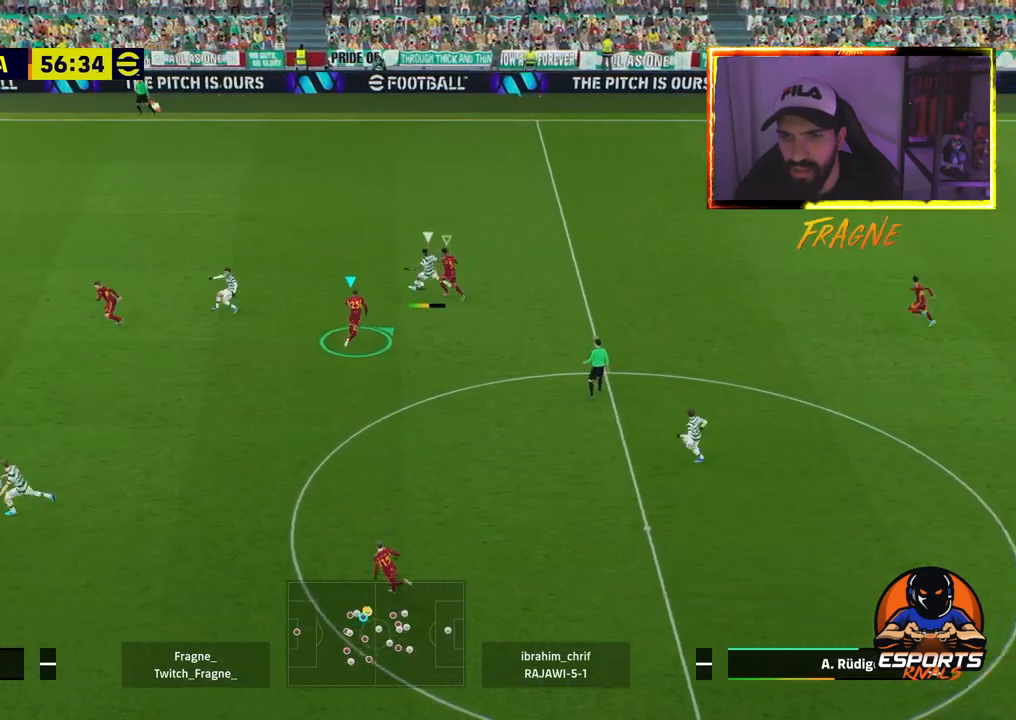
{"buttons": ["CROSS", "R2"], "left_stick": "up-right", "right_stick": "center", "events": [[33, "L1", "down"], [200, "L1", "up"]]}
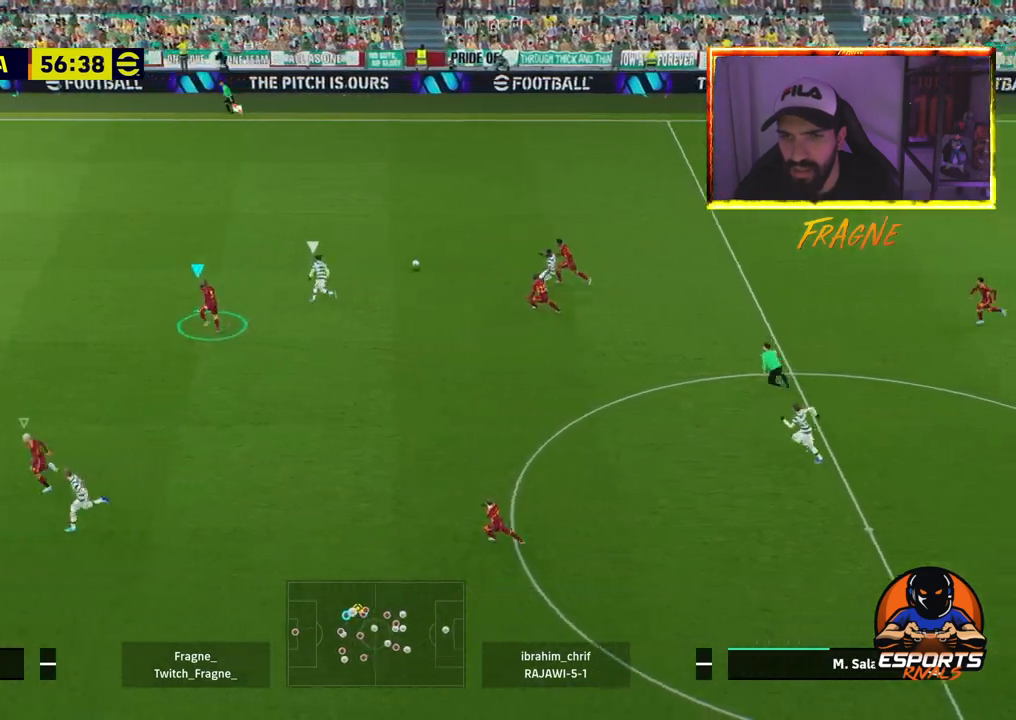
{"buttons": ["R2"], "left_stick": "up-left", "right_stick": "center", "events": [[33, "CROSS", "up"], [483, "left_stick", "up-left"]]}
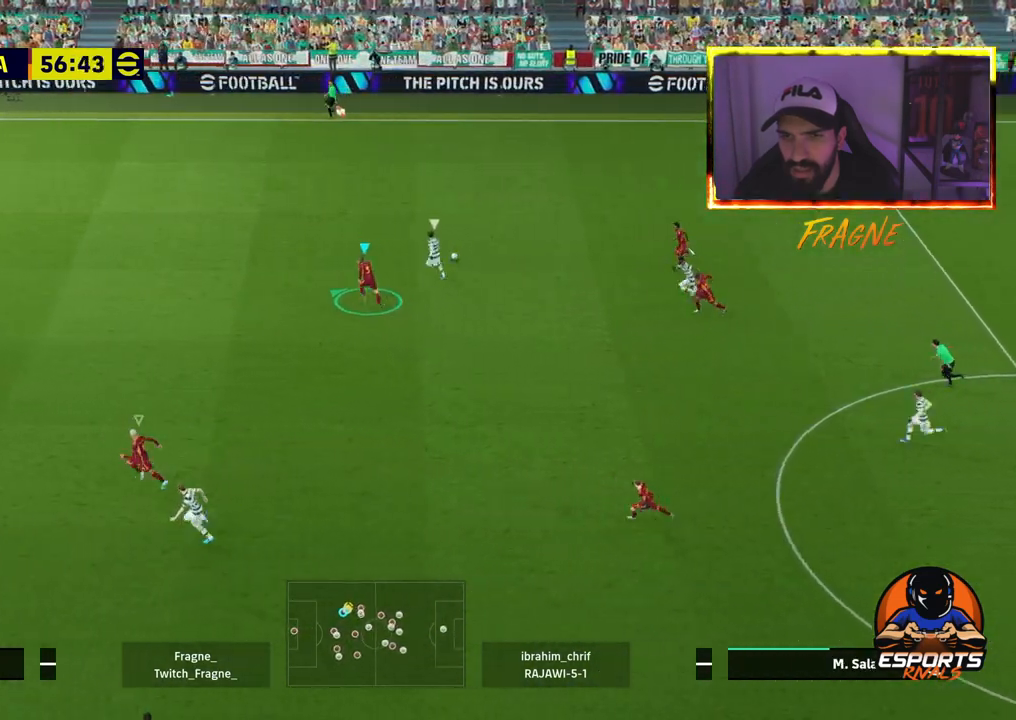
{"buttons": ["L2", "R2"], "left_stick": "up-left", "right_stick": "center", "events": [[67, "L2", "down"]]}
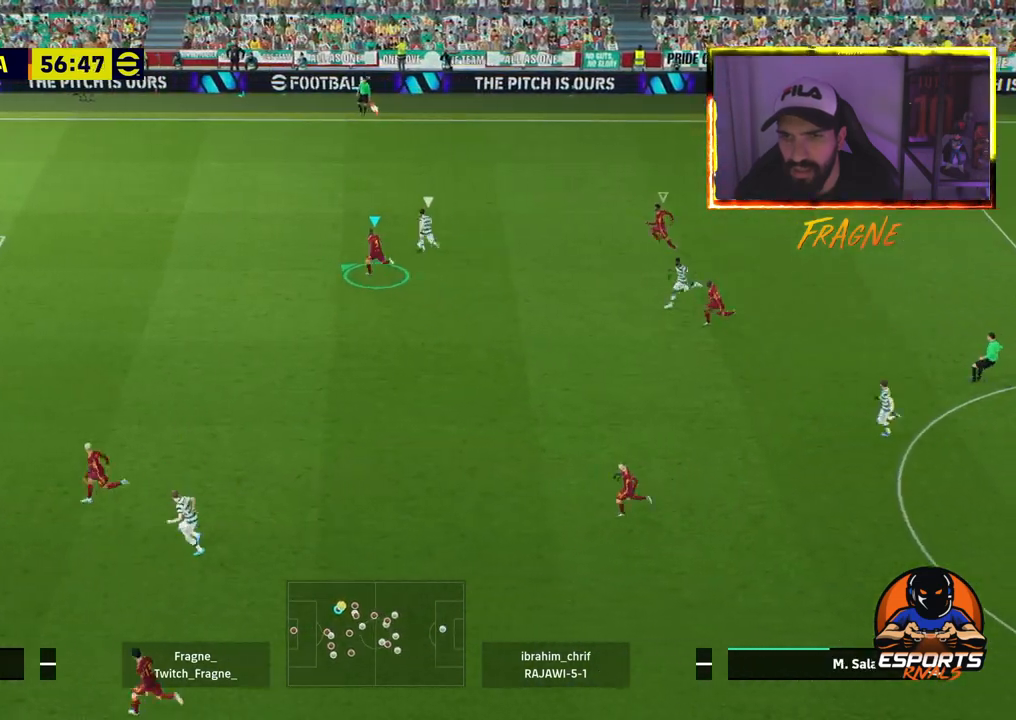
{"buttons": ["L2", "R2"], "left_stick": "up", "right_stick": "center", "events": [[483, "left_stick", "up"]]}
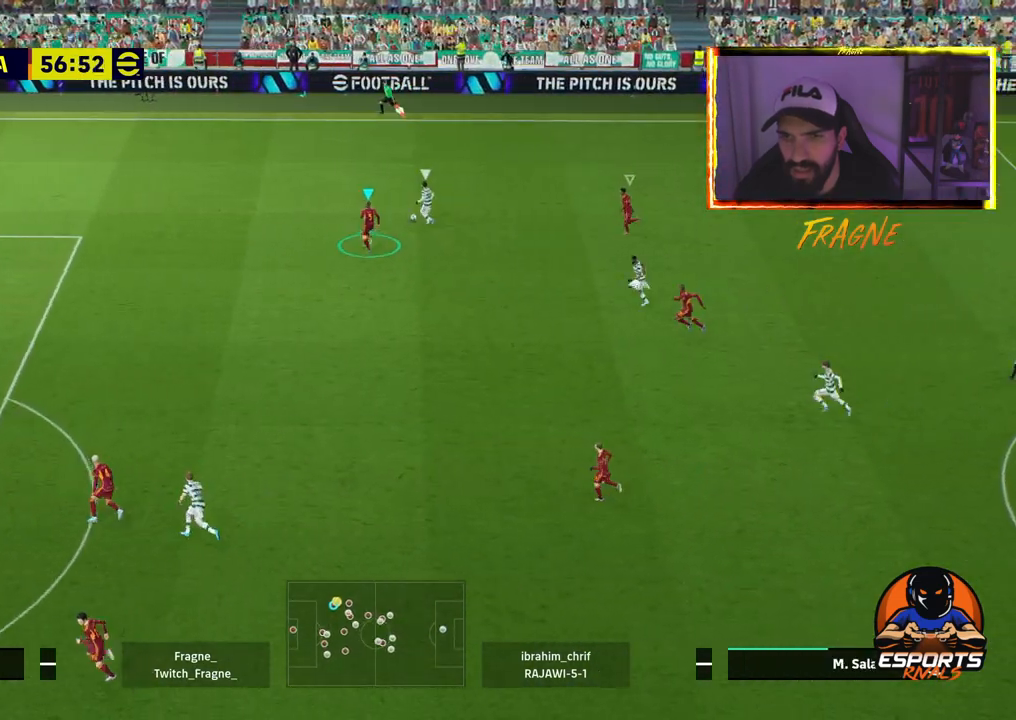
{"buttons": ["CROSS", "L2", "R2"], "left_stick": "right", "right_stick": "center", "events": [[33, "CROSS", "down"], [133, "left_stick", "up-right"], [433, "left_stick", "right"]]}
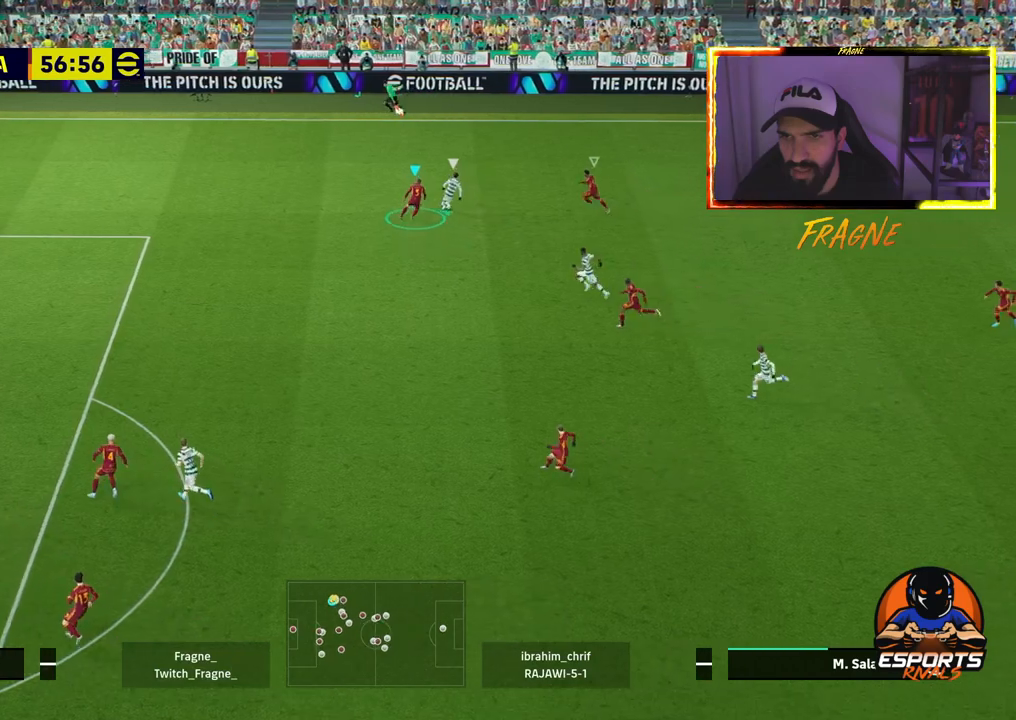
{"buttons": ["CROSS", "L2", "R2"], "left_stick": "right", "right_stick": "center", "events": []}
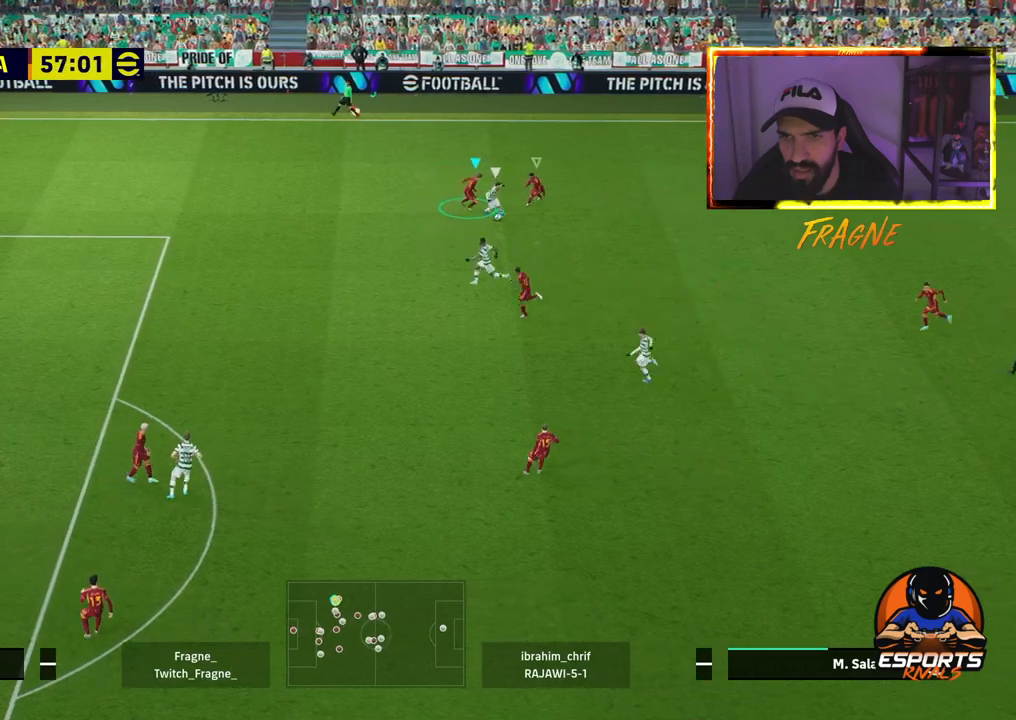
{"buttons": ["CROSS", "R2"], "left_stick": "up-right", "right_stick": "center", "events": [[117, "L2", "up"], [217, "left_stick", "up-right"]]}
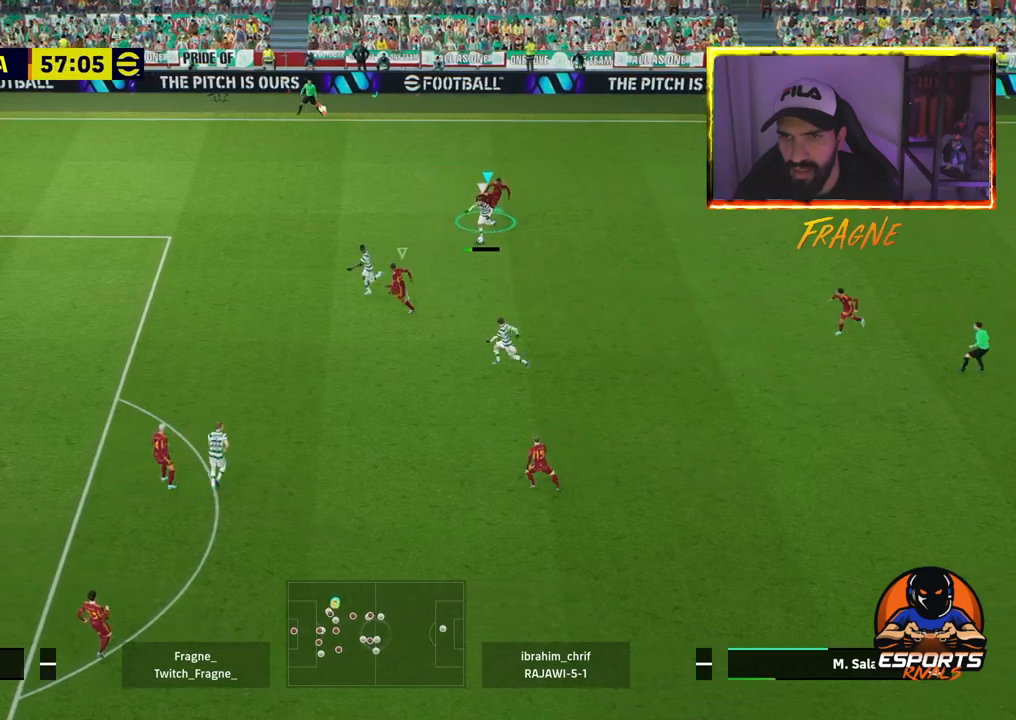
{"buttons": ["R2"], "left_stick": "up-right", "right_stick": "center", "events": [[300, "L1", "down"], [450, "L1", "up"], [500, "CROSS", "up"]]}
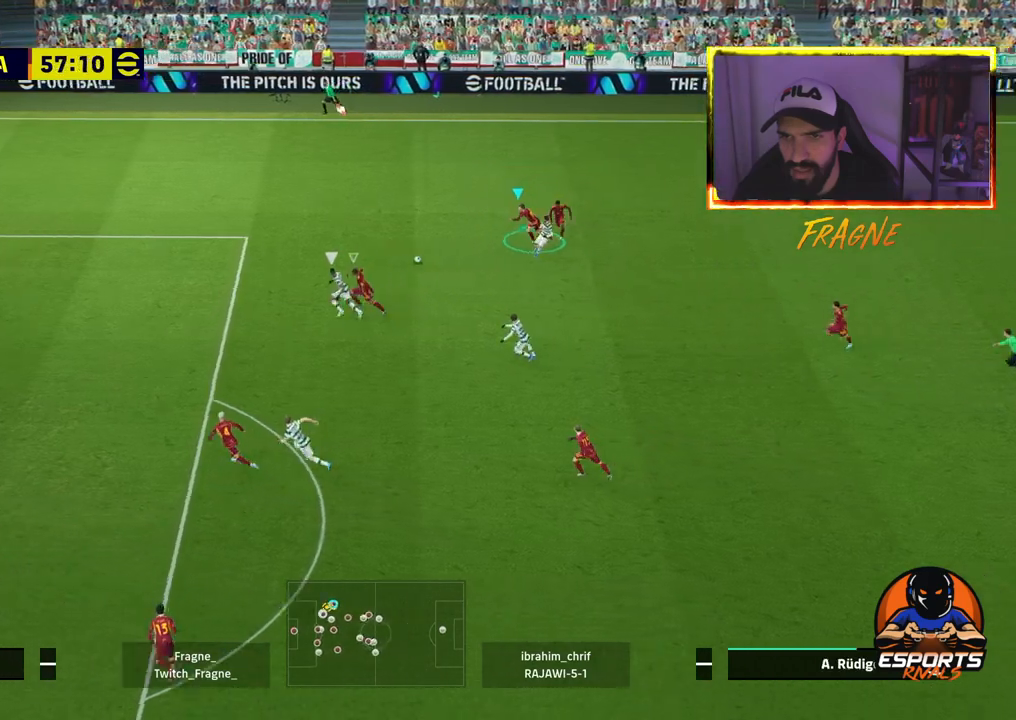
{"buttons": ["R2"], "left_stick": "up-right", "right_stick": "center", "events": []}
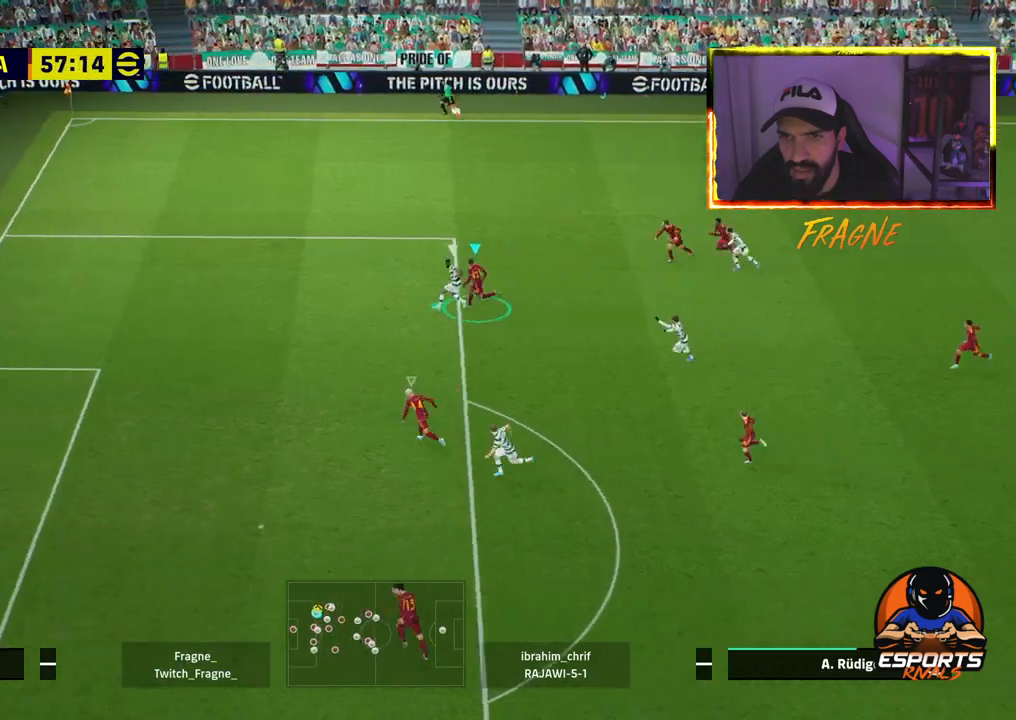
{"buttons": ["R2"], "left_stick": "left", "right_stick": "center", "events": [[233, "left_stick", "left"]]}
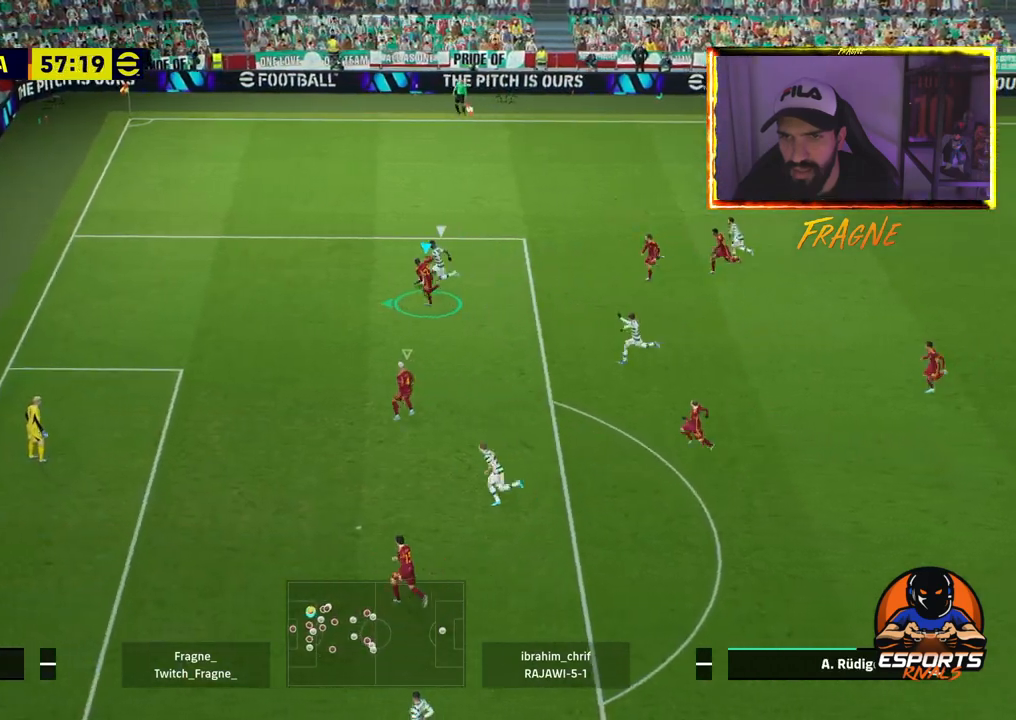
{"buttons": ["L2", "R2"], "left_stick": "up", "right_stick": "center", "events": [[117, "L2", "down"], [117, "left_stick", "up"]]}
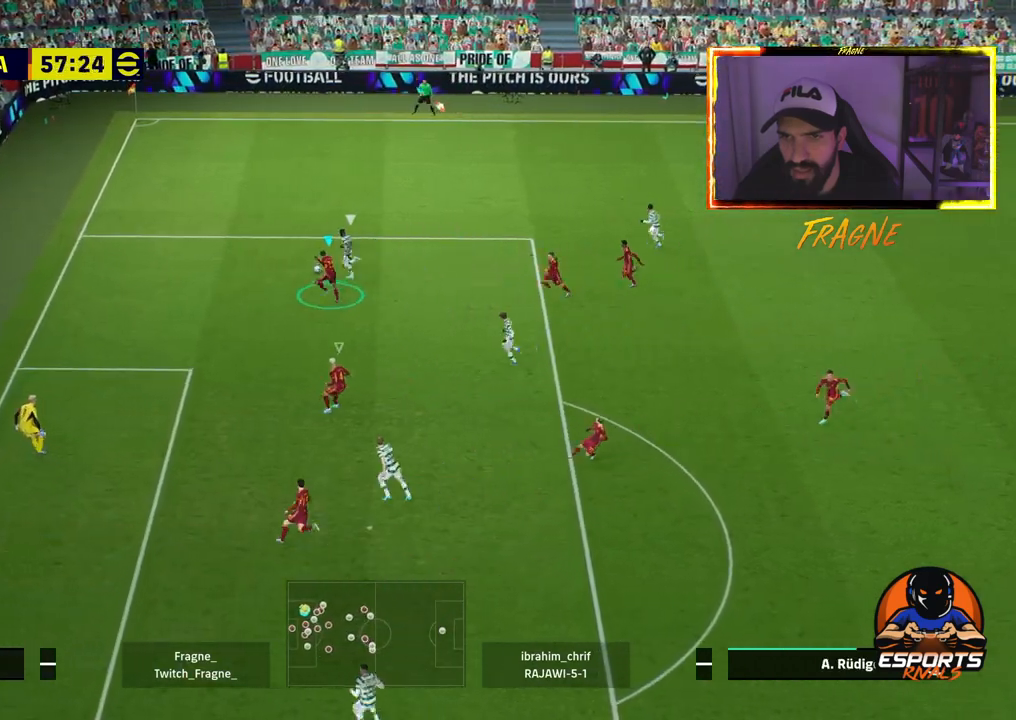
{"buttons": ["CROSS", "R2"], "left_stick": "up-right", "right_stick": "center", "events": [[33, "CROSS", "down"], [233, "left_stick", "up-right"], [250, "L2", "up"]]}
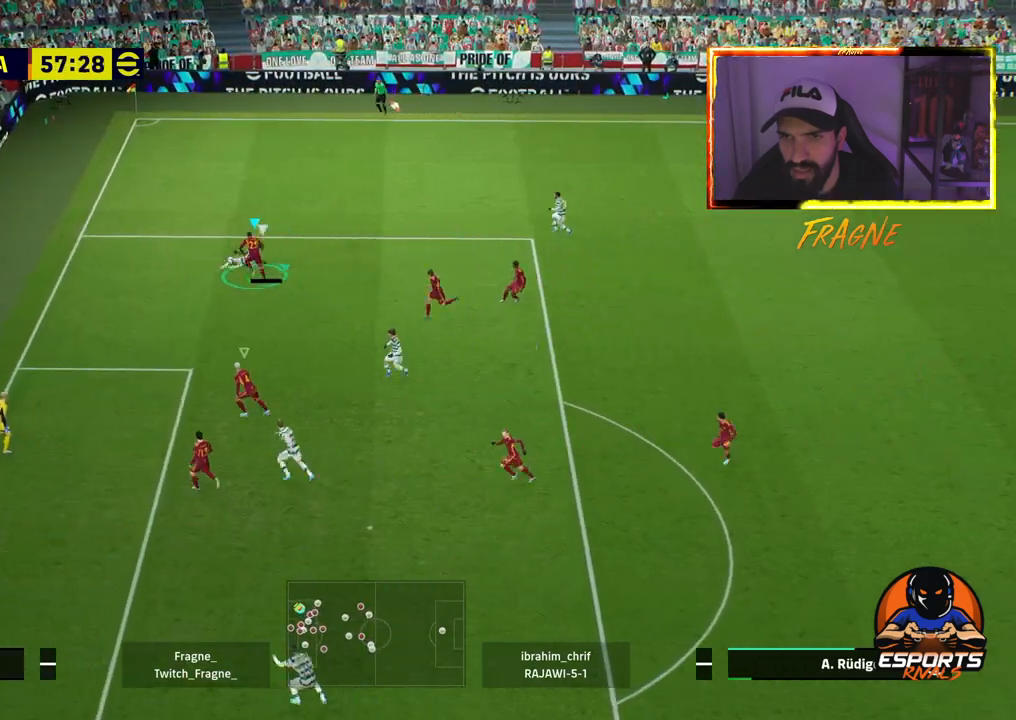
{"buttons": ["R2"], "left_stick": "up-right", "right_stick": "center", "events": [[483, "CROSS", "up"]]}
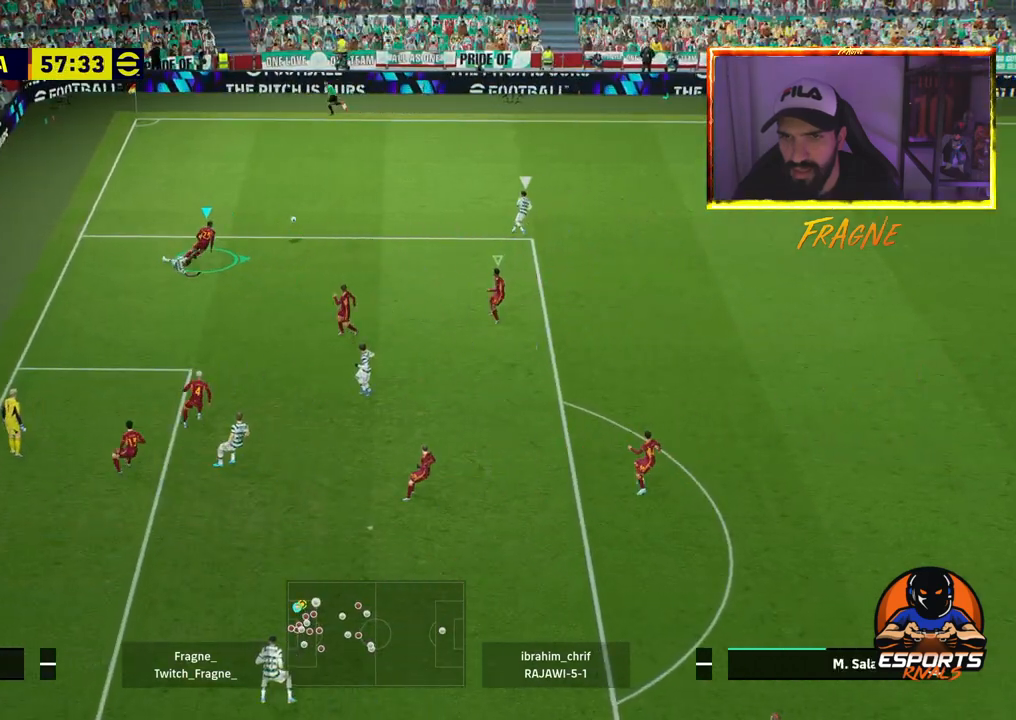
{"buttons": ["R2"], "left_stick": "up-right", "right_stick": "center", "events": [[50, "L1", "down"], [217, "L1", "up"]]}
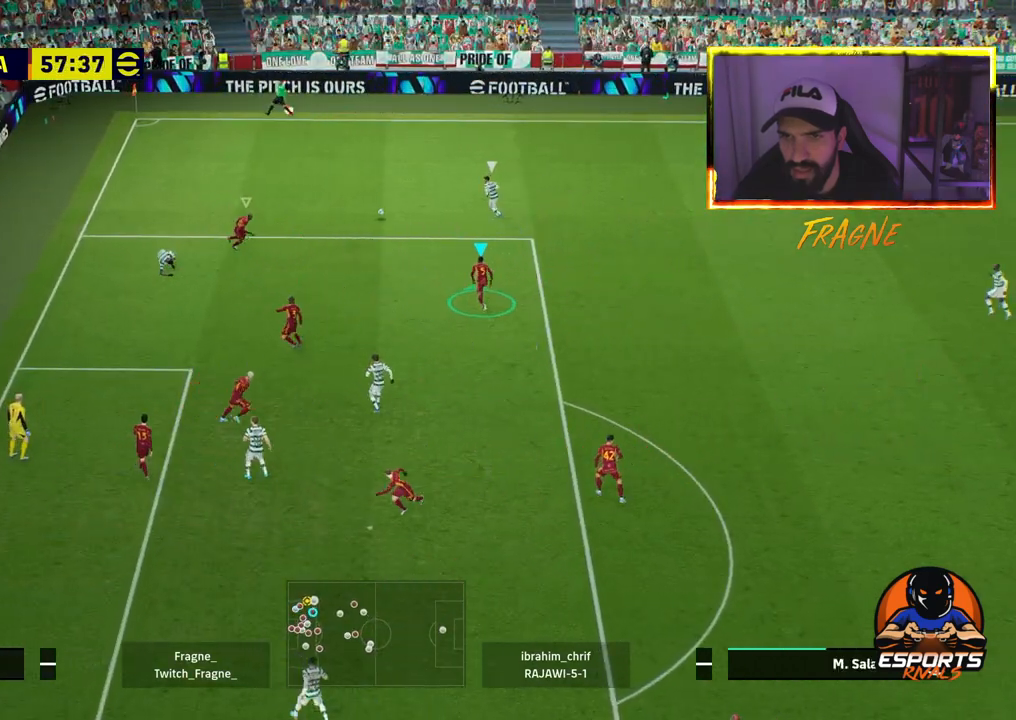
{"buttons": ["CROSS", "R2"], "left_stick": "up", "right_stick": "center", "events": [[117, "CROSS", "down"], [200, "left_stick", "up"]]}
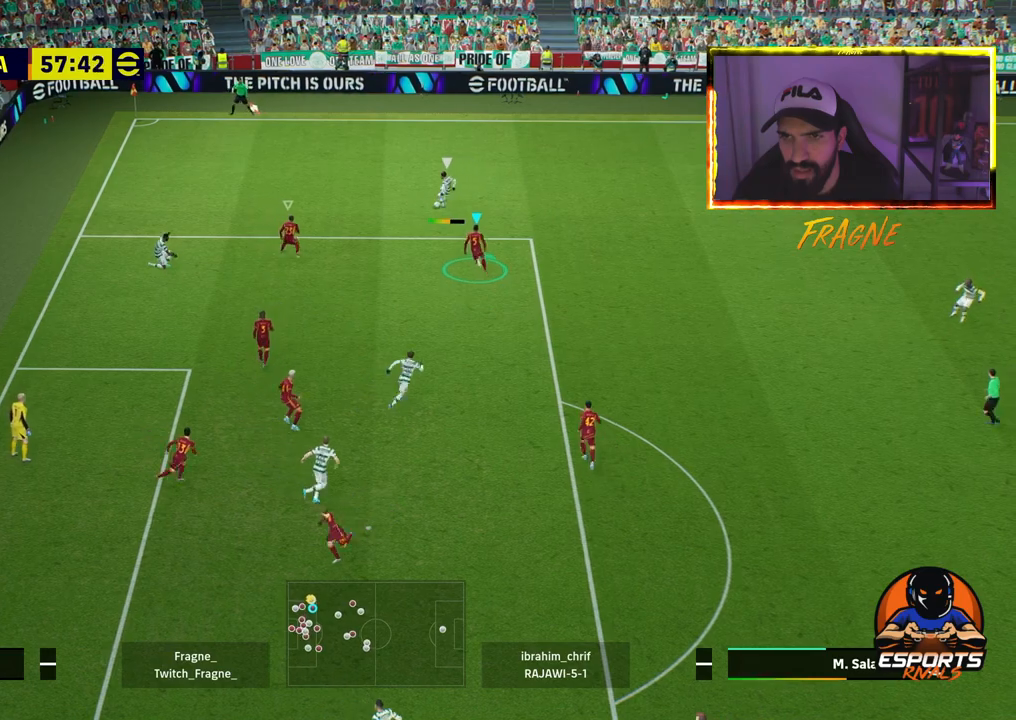
{"buttons": ["CROSS", "L1", "R2"], "left_stick": "up-right", "right_stick": "center", "events": [[117, "left_stick", "up-right"], [500, "L1", "down"]]}
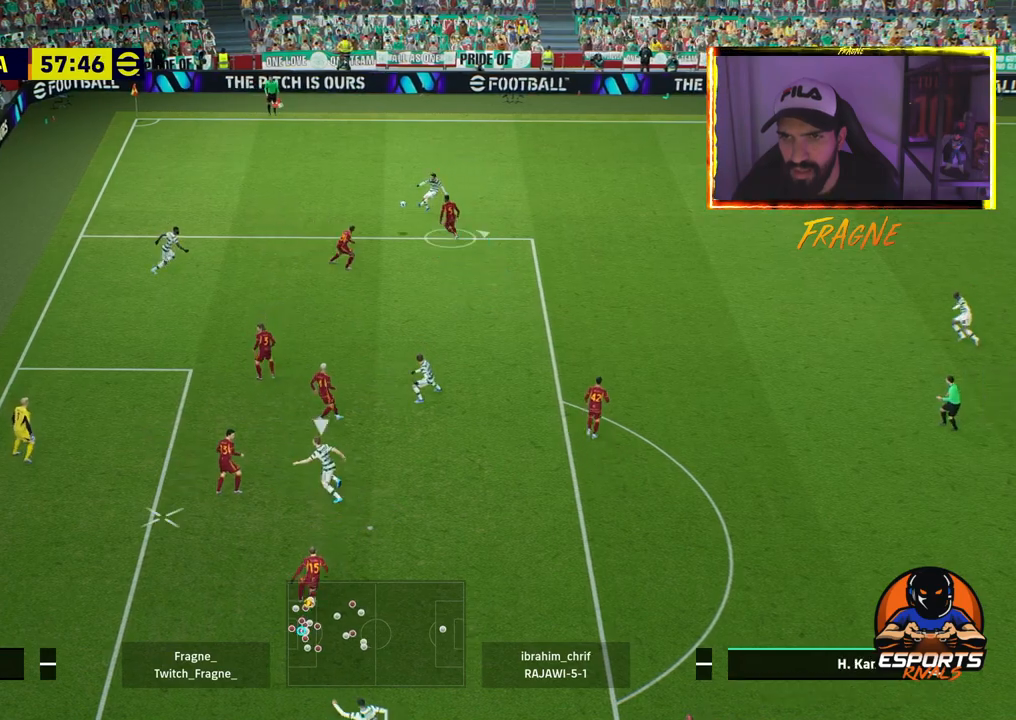
{"buttons": ["CROSS", "R2"], "left_stick": "up-right", "right_stick": "center", "events": [[150, "L1", "up"], [250, "SQUARE", "down"], [417, "SQUARE", "up"]]}
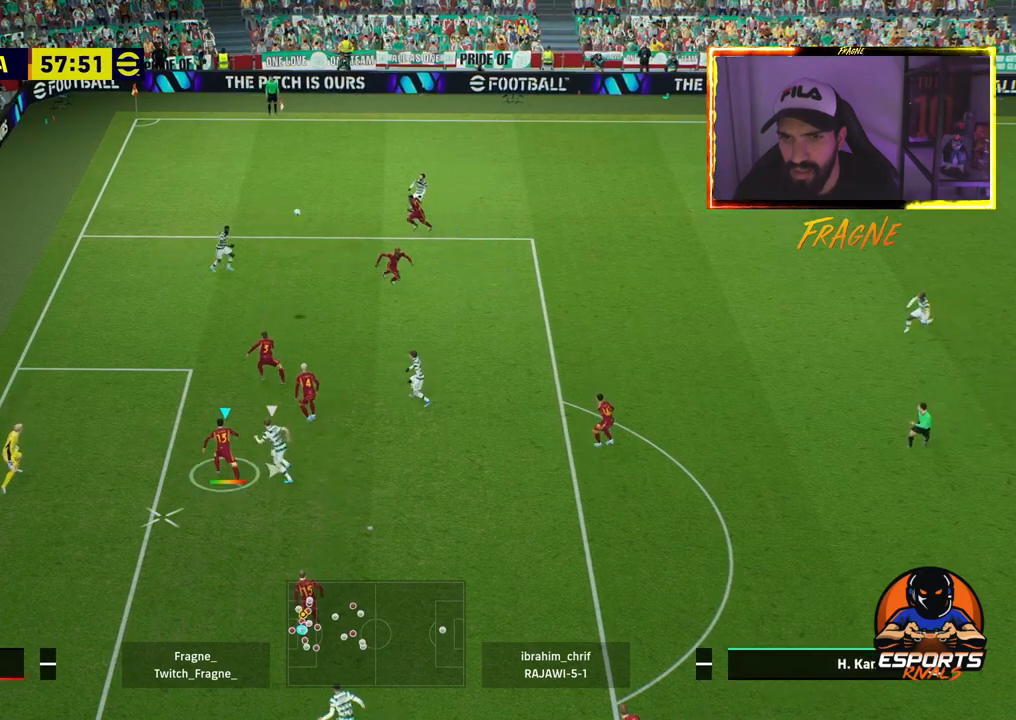
{"buttons": ["R2"], "left_stick": "up-right", "right_stick": "center", "events": [[283, "CROSS", "up"]]}